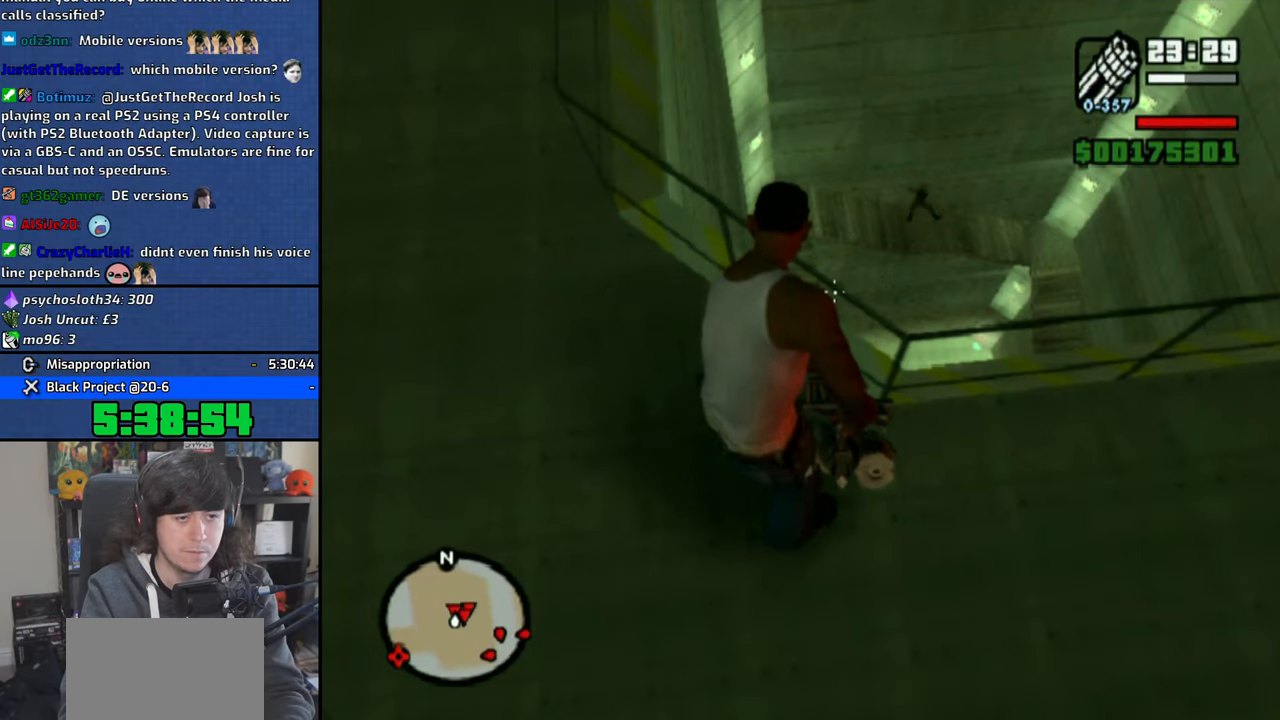
Gameplay with a controller (PlayStation layout); each line is a JSON object with the inputs held at the frame after it. "events" lists button and stick changes between this image and that frame as [ms after this image, input, new state], when the widget could be followed in between.
{"buttons": ["R1"], "left_stick": "center", "right_stick": "center", "events": [[200, "right_stick", "left"], [300, "right_stick", "center"]]}
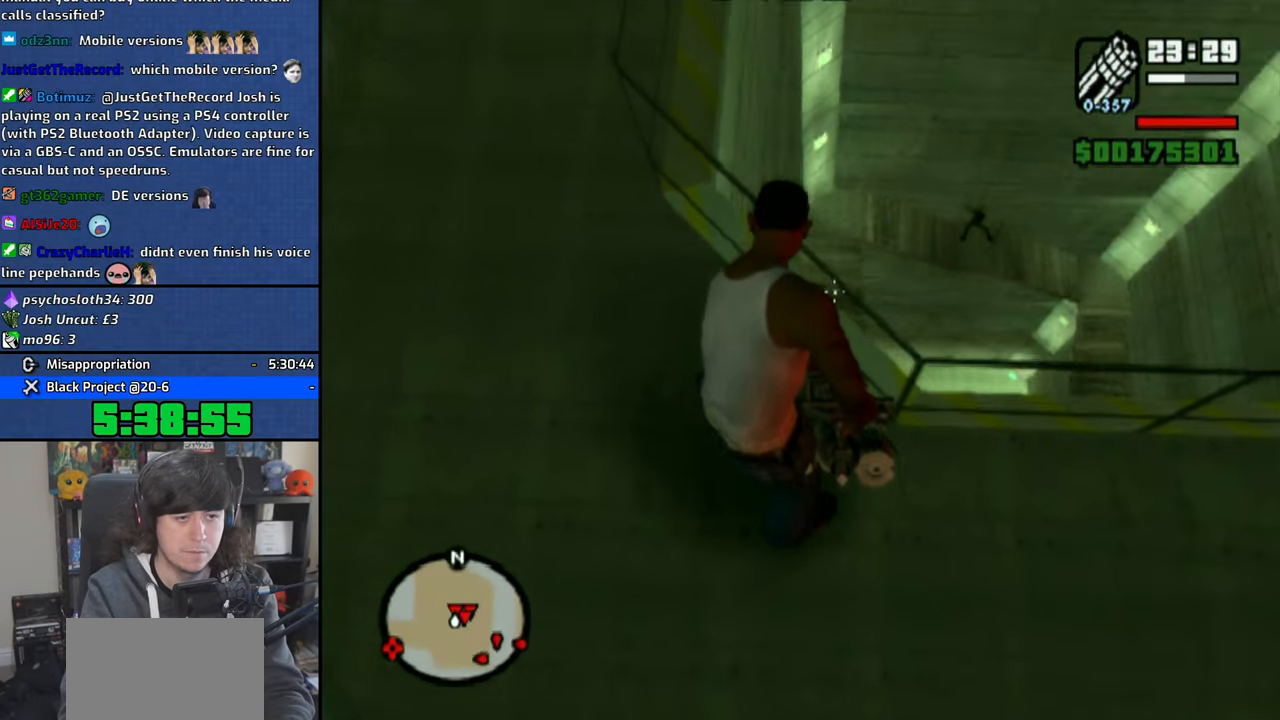
{"buttons": ["R1"], "left_stick": "up-right", "right_stick": "center", "events": [[16, "right_stick", "down-right"], [133, "right_stick", "center"], [466, "left_stick", "up-right"]]}
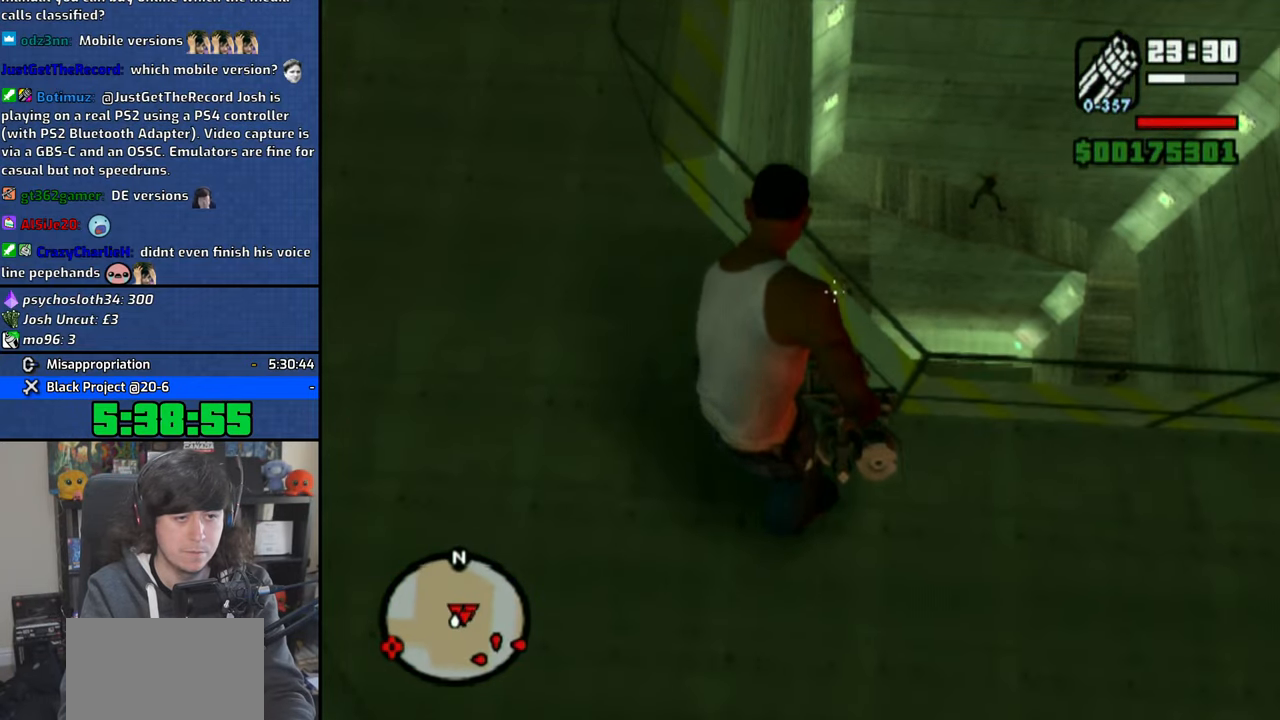
{"buttons": ["R1"], "left_stick": "center", "right_stick": "center", "events": [[166, "left_stick", "center"], [266, "CIRCLE", "down"], [350, "CIRCLE", "up"], [416, "CIRCLE", "down"], [483, "CIRCLE", "up"]]}
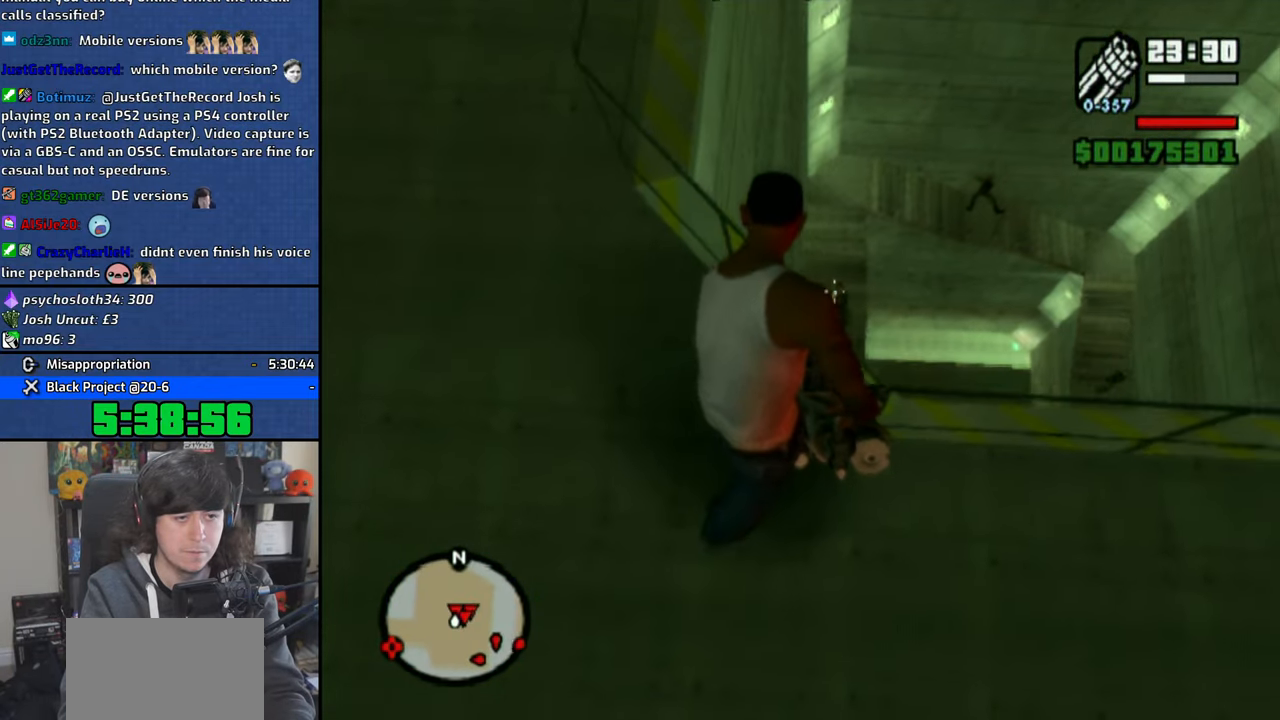
{"buttons": ["R1"], "left_stick": "center", "right_stick": "right", "events": [[216, "right_stick", "right"], [350, "left_stick", "left"], [416, "left_stick", "center"]]}
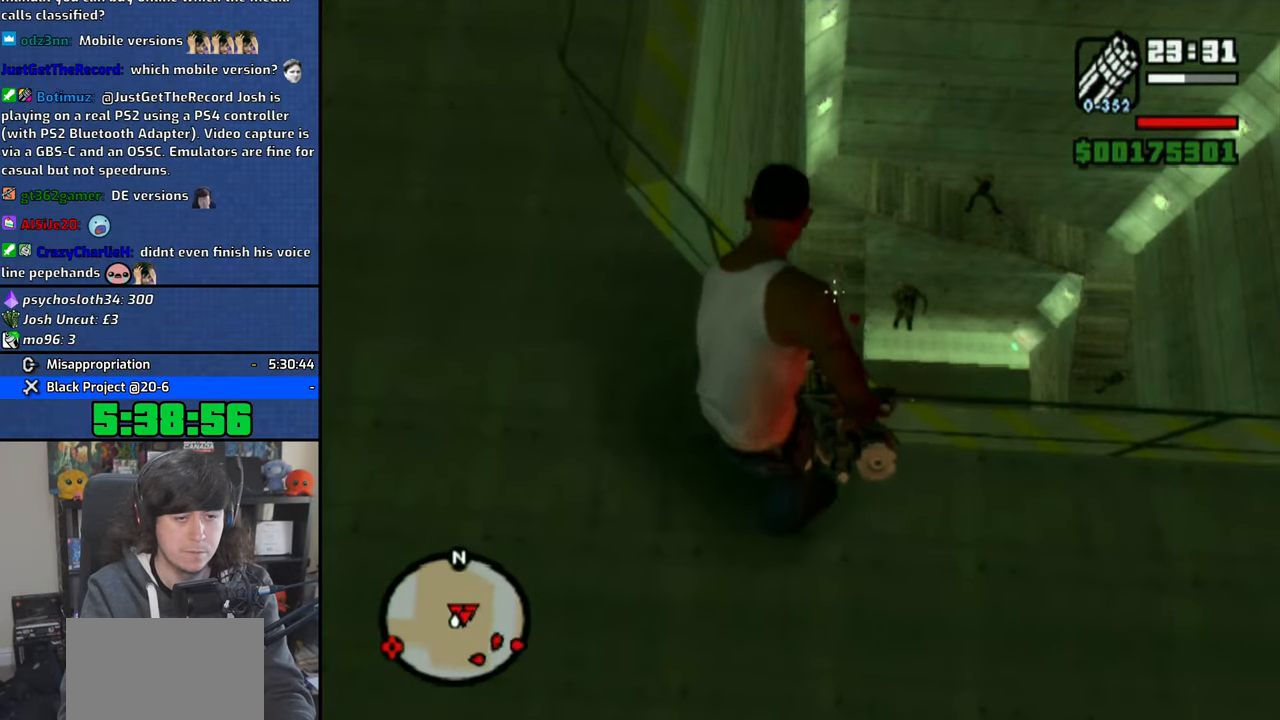
{"buttons": ["R1"], "left_stick": "center", "right_stick": "center", "events": [[33, "left_stick", "left"], [183, "left_stick", "center"], [200, "right_stick", "up-right"], [350, "right_stick", "center"]]}
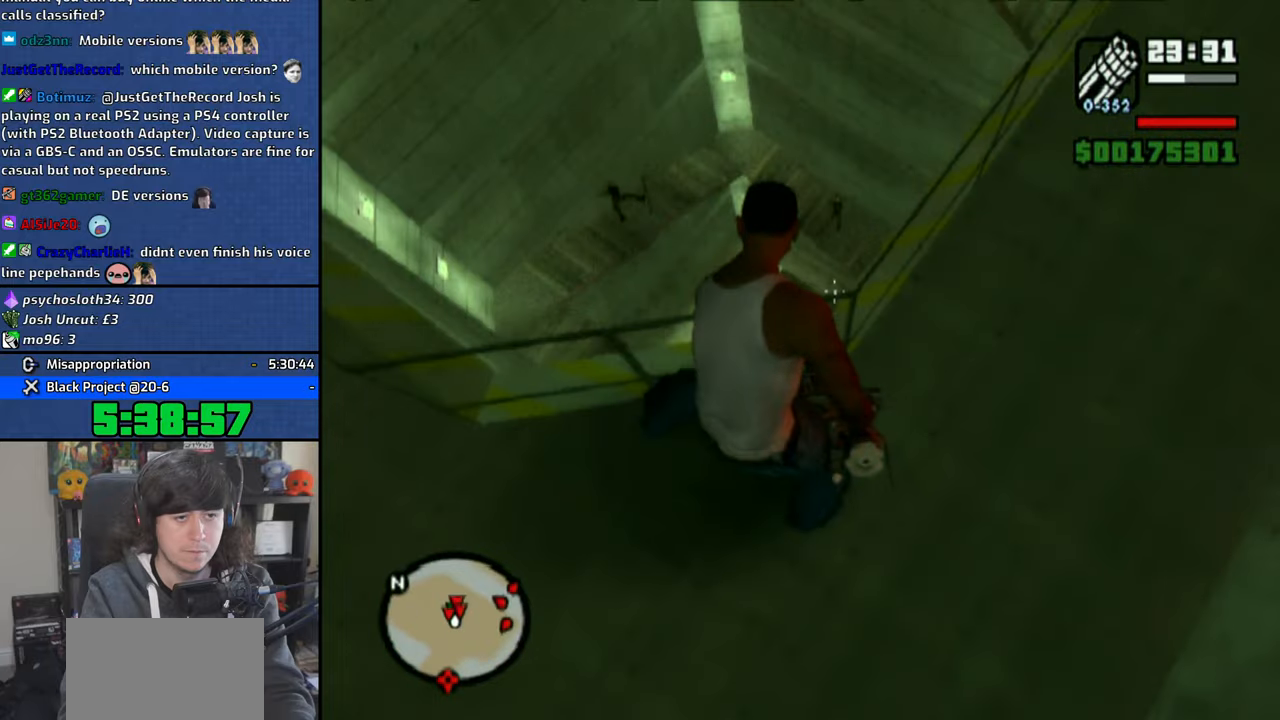
{"buttons": ["CIRCLE", "R1"], "left_stick": "center", "right_stick": "center", "events": [[100, "right_stick", "left"], [250, "right_stick", "center"], [450, "CIRCLE", "down"]]}
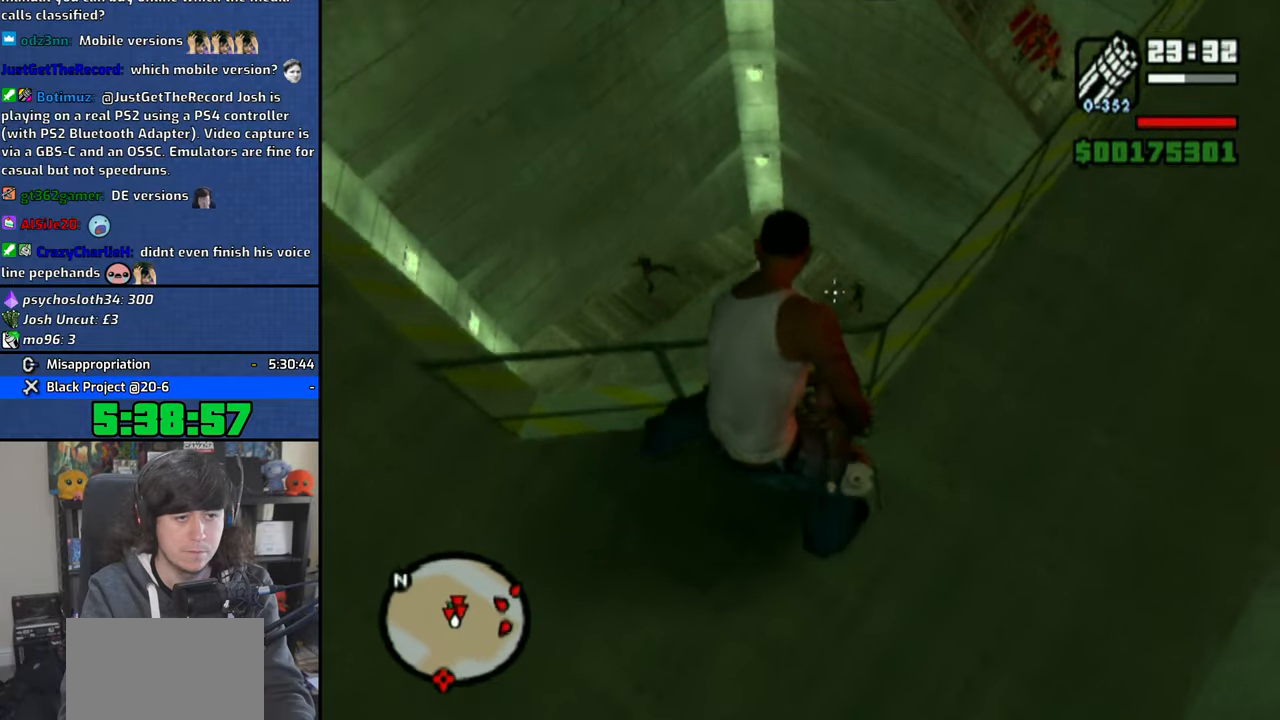
{"buttons": ["R1"], "left_stick": "center", "right_stick": "center", "events": [[33, "CIRCLE", "up"], [133, "left_stick", "right"], [183, "left_stick", "center"], [333, "right_stick", "right"], [400, "right_stick", "center"]]}
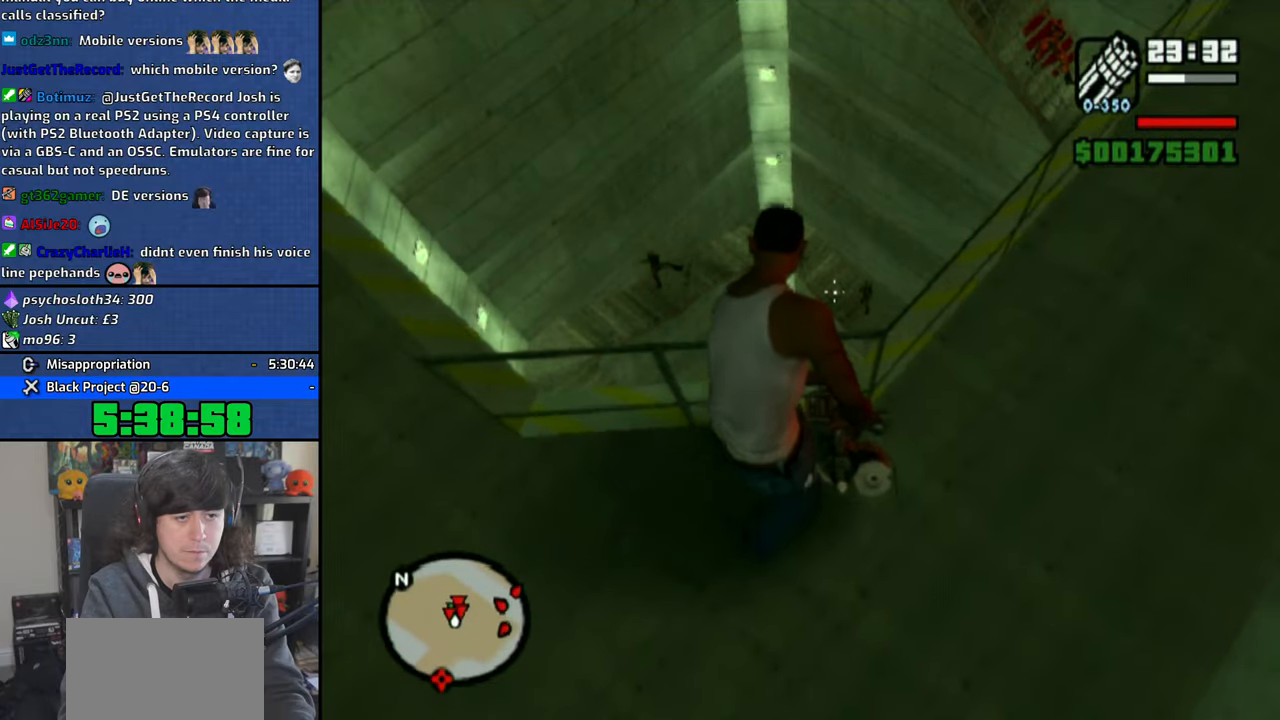
{"buttons": ["R1"], "left_stick": "center", "right_stick": "center", "events": [[16, "CIRCLE", "down"], [116, "CIRCLE", "up"], [200, "CIRCLE", "down"], [300, "CIRCLE", "up"]]}
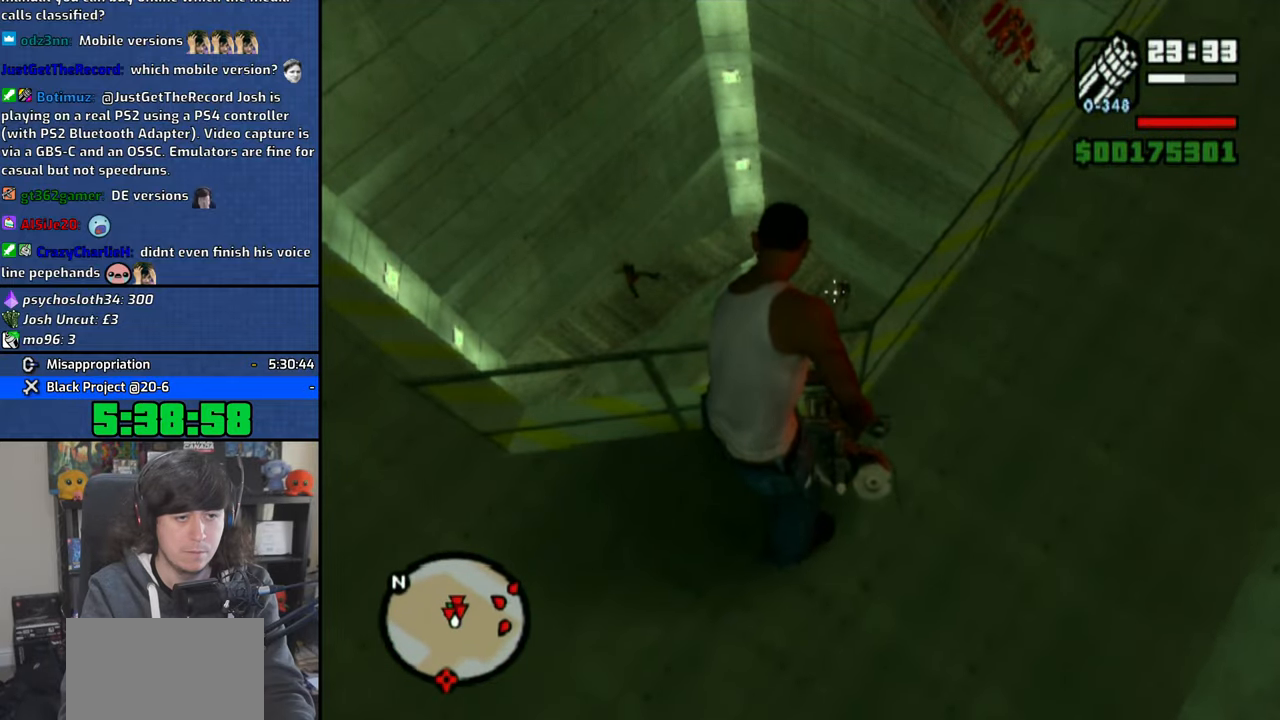
{"buttons": ["R1"], "left_stick": "center", "right_stick": "center", "events": [[250, "CIRCLE", "down"], [333, "CIRCLE", "up"], [433, "CIRCLE", "down"], [483, "CIRCLE", "up"]]}
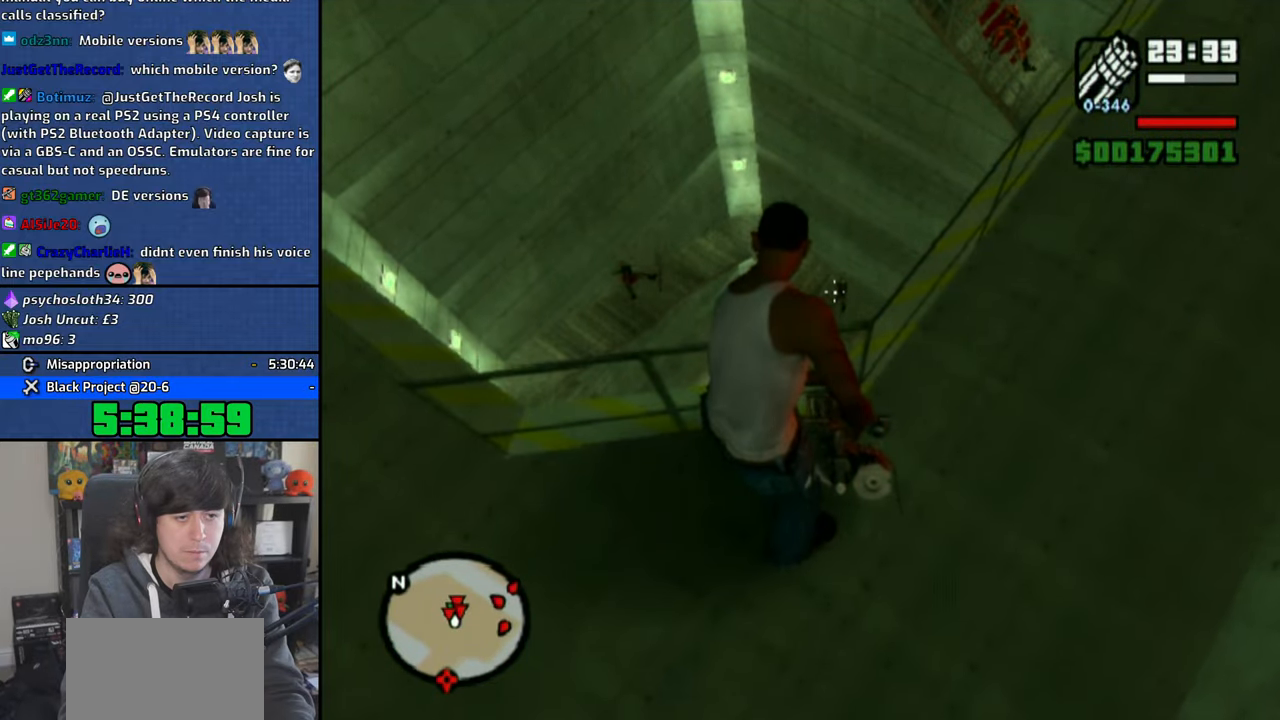
{"buttons": ["R1"], "left_stick": "center", "right_stick": "center", "events": [[216, "right_stick", "right"], [283, "right_stick", "center"]]}
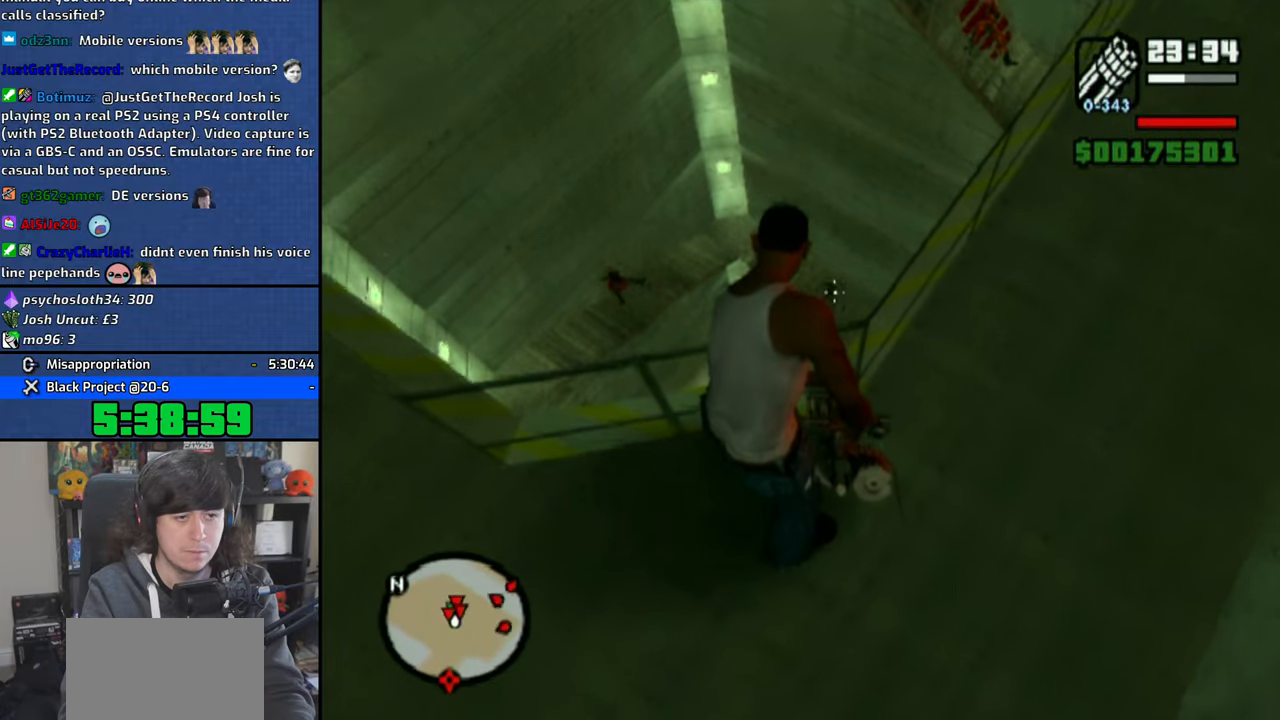
{"buttons": ["R1"], "left_stick": "center", "right_stick": "center", "events": []}
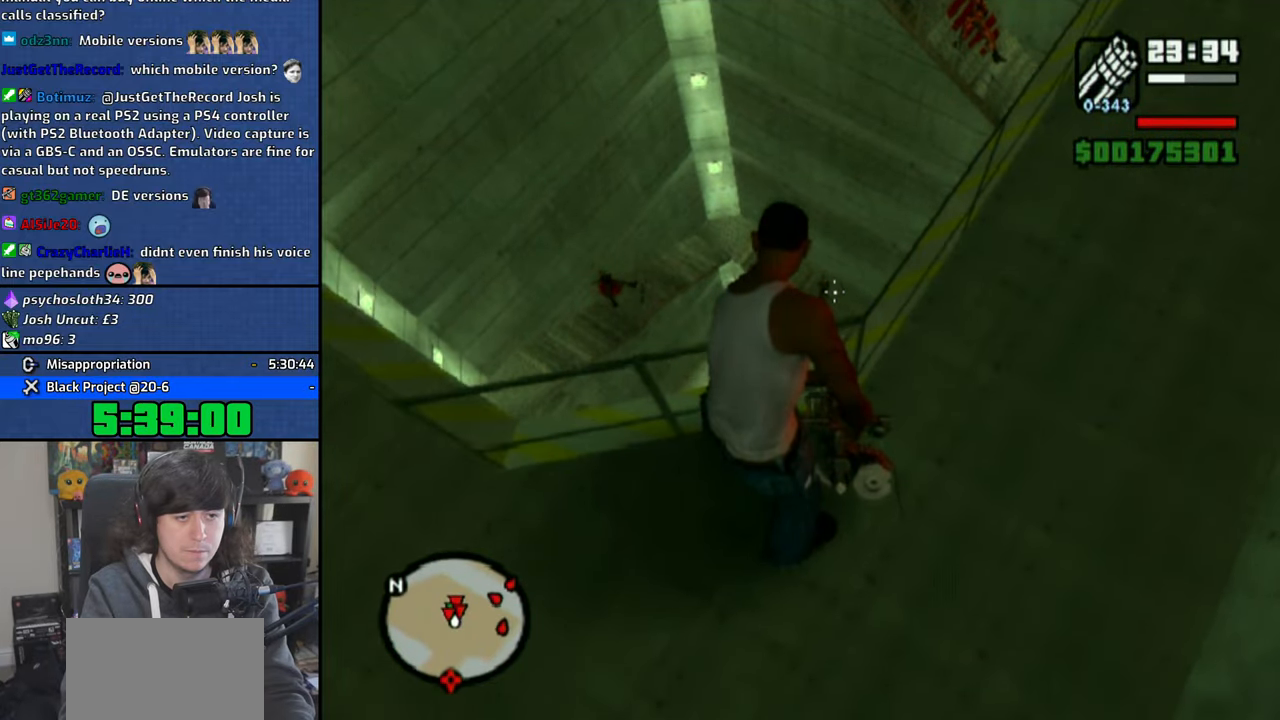
{"buttons": ["R1"], "left_stick": "center", "right_stick": "center", "events": [[233, "CIRCLE", "down"], [300, "CIRCLE", "up"]]}
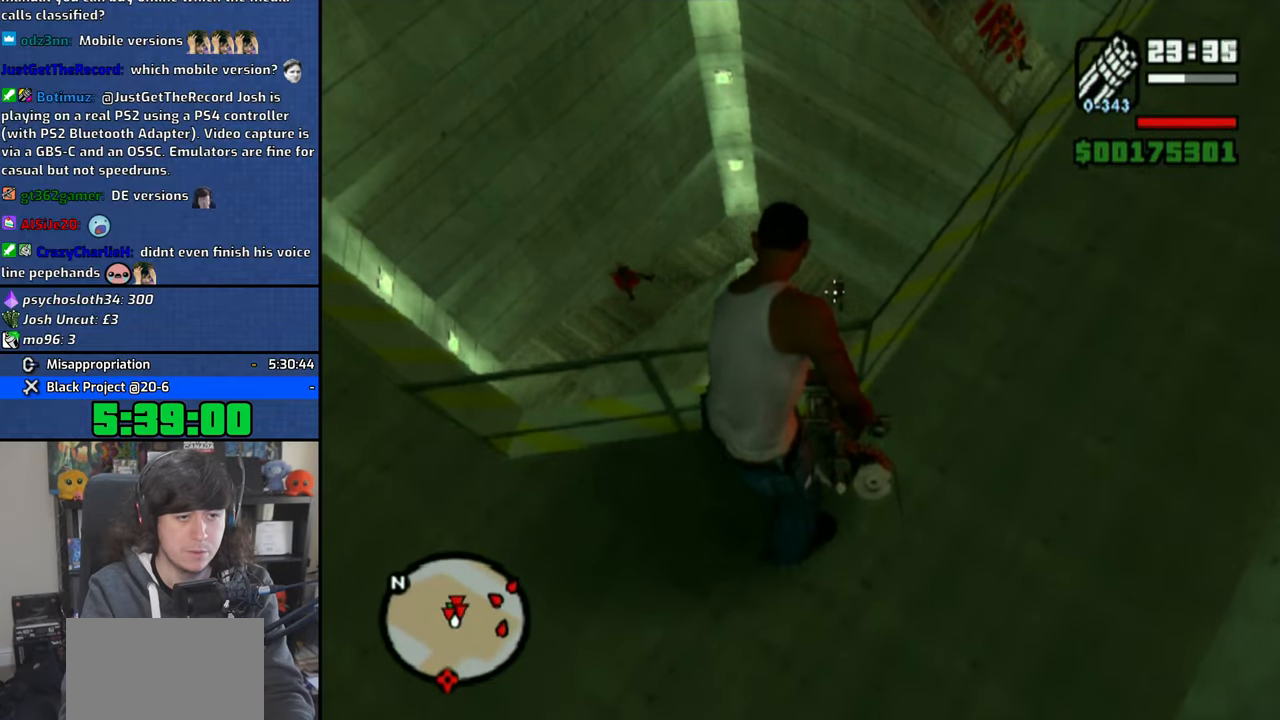
{"buttons": ["CIRCLE", "R1"], "left_stick": "center", "right_stick": "center", "events": [[416, "CIRCLE", "down"]]}
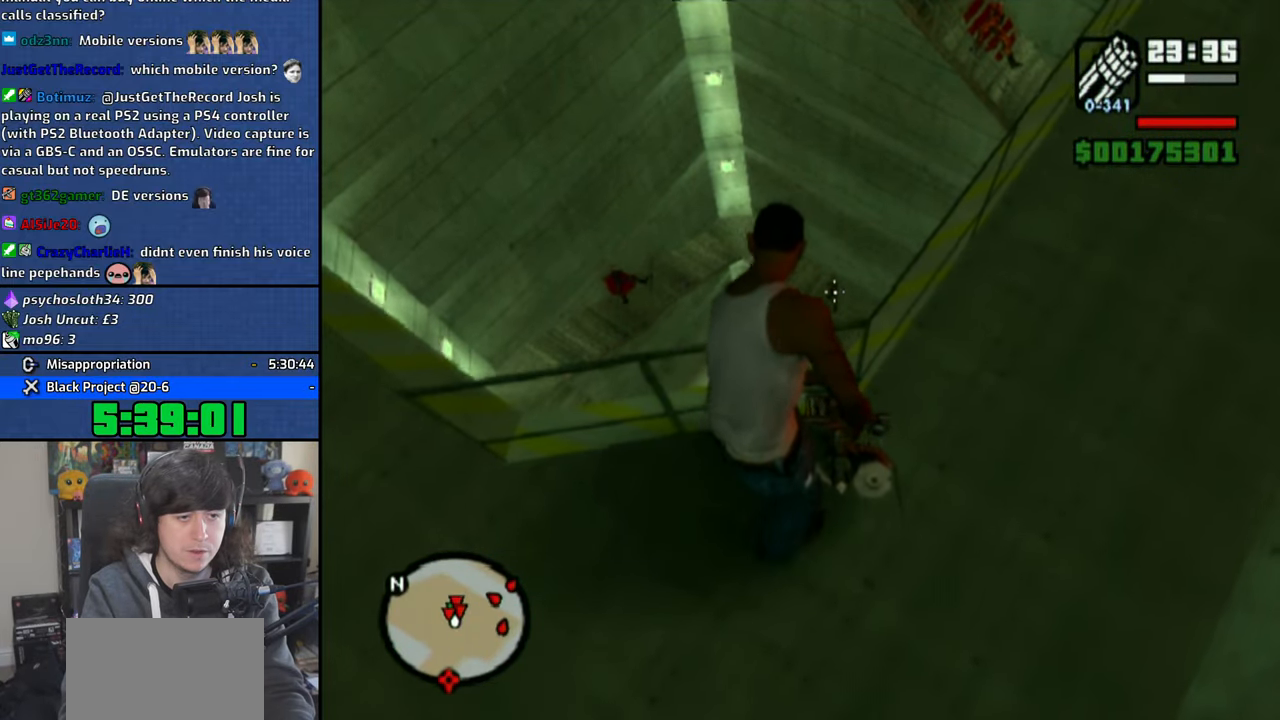
{"buttons": ["R1"], "left_stick": "left", "right_stick": "right", "events": [[16, "CIRCLE", "up"], [116, "CIRCLE", "down"], [166, "CIRCLE", "up"], [366, "left_stick", "left"], [433, "right_stick", "right"]]}
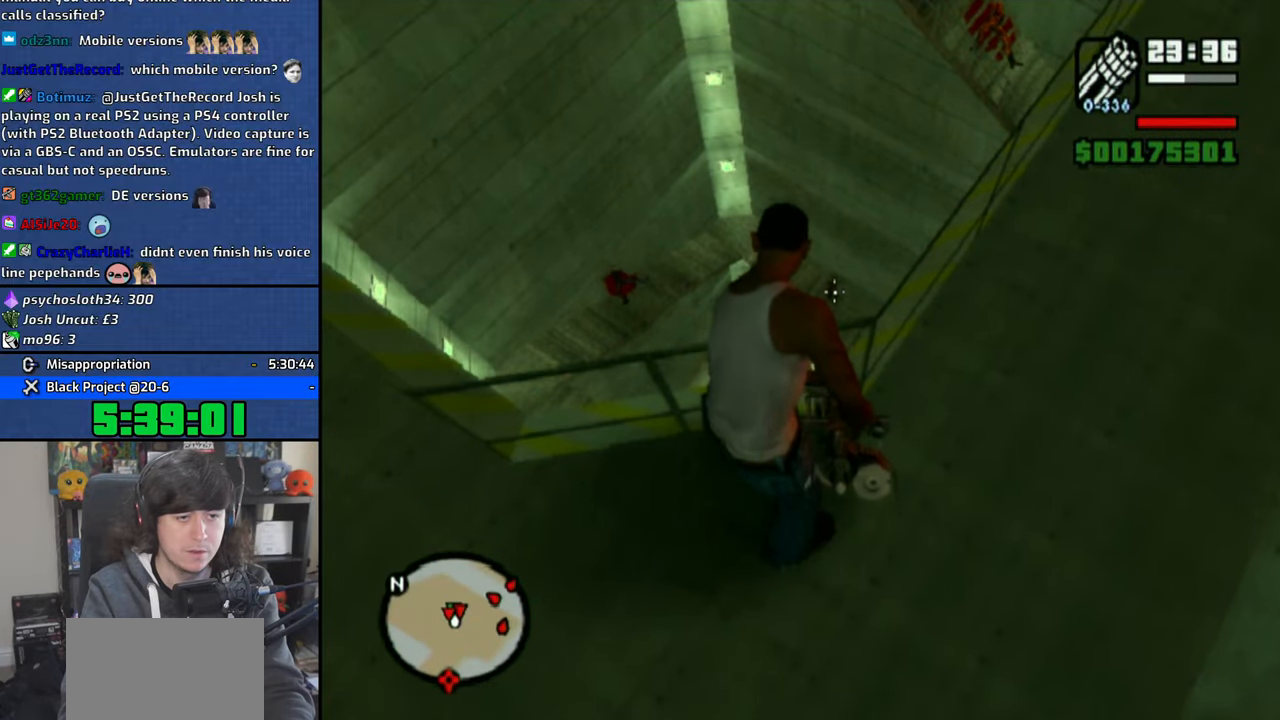
{"buttons": ["R1"], "left_stick": "center", "right_stick": "center", "events": [[83, "left_stick", "down-left"], [133, "right_stick", "center"], [333, "left_stick", "center"]]}
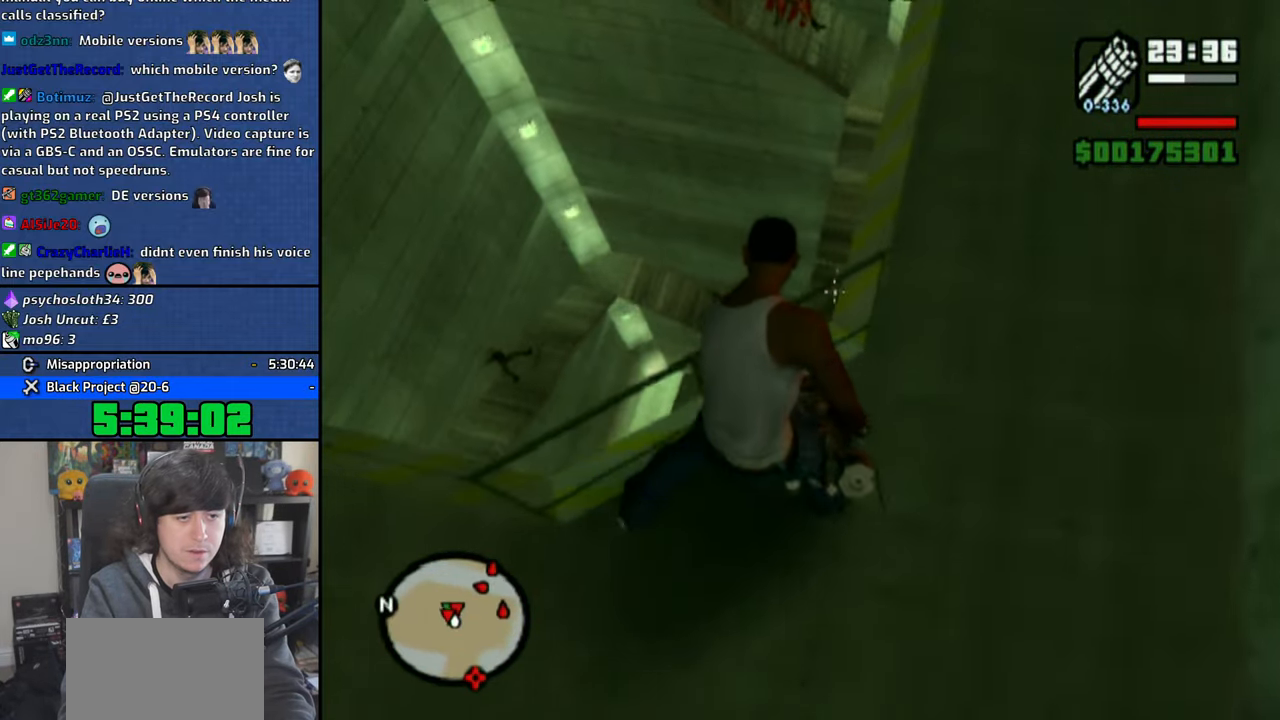
{"buttons": ["R1"], "left_stick": "center", "right_stick": "center", "events": [[100, "right_stick", "up"], [183, "right_stick", "center"], [333, "right_stick", "up-right"], [400, "right_stick", "center"]]}
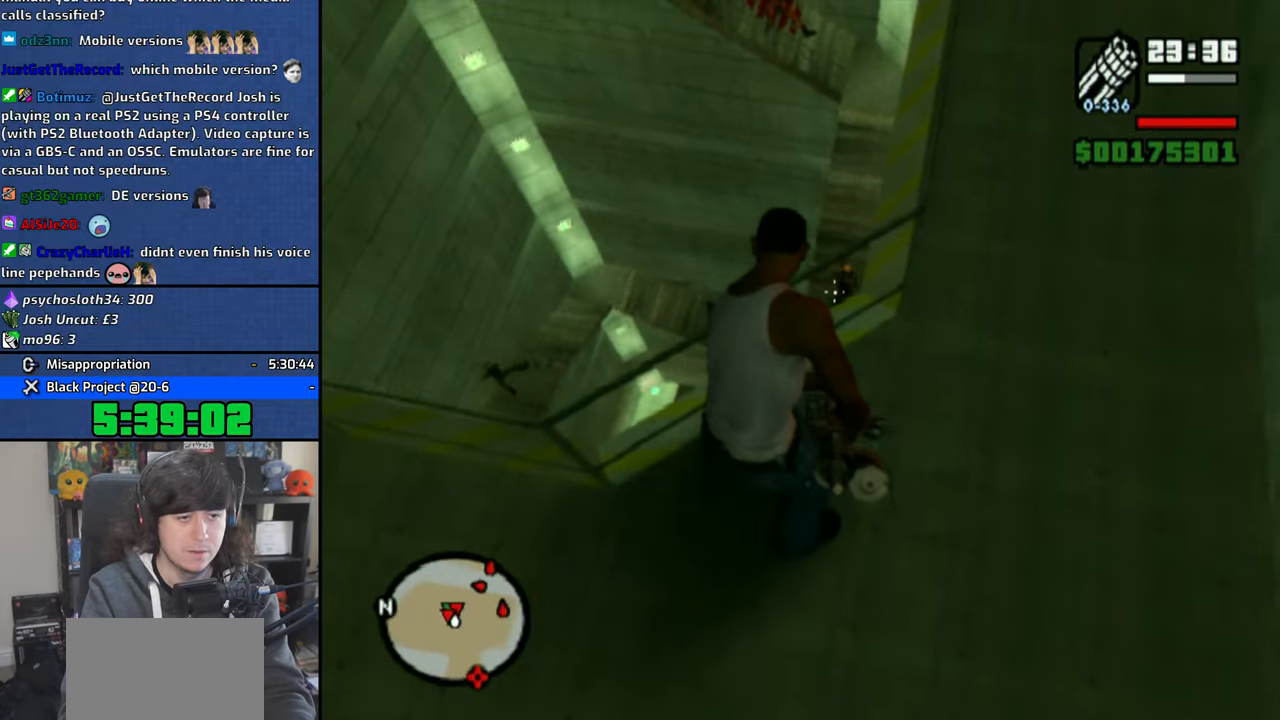
{"buttons": ["R1"], "left_stick": "center", "right_stick": "down", "events": [[50, "CIRCLE", "down"], [133, "CIRCLE", "up"], [466, "right_stick", "down"]]}
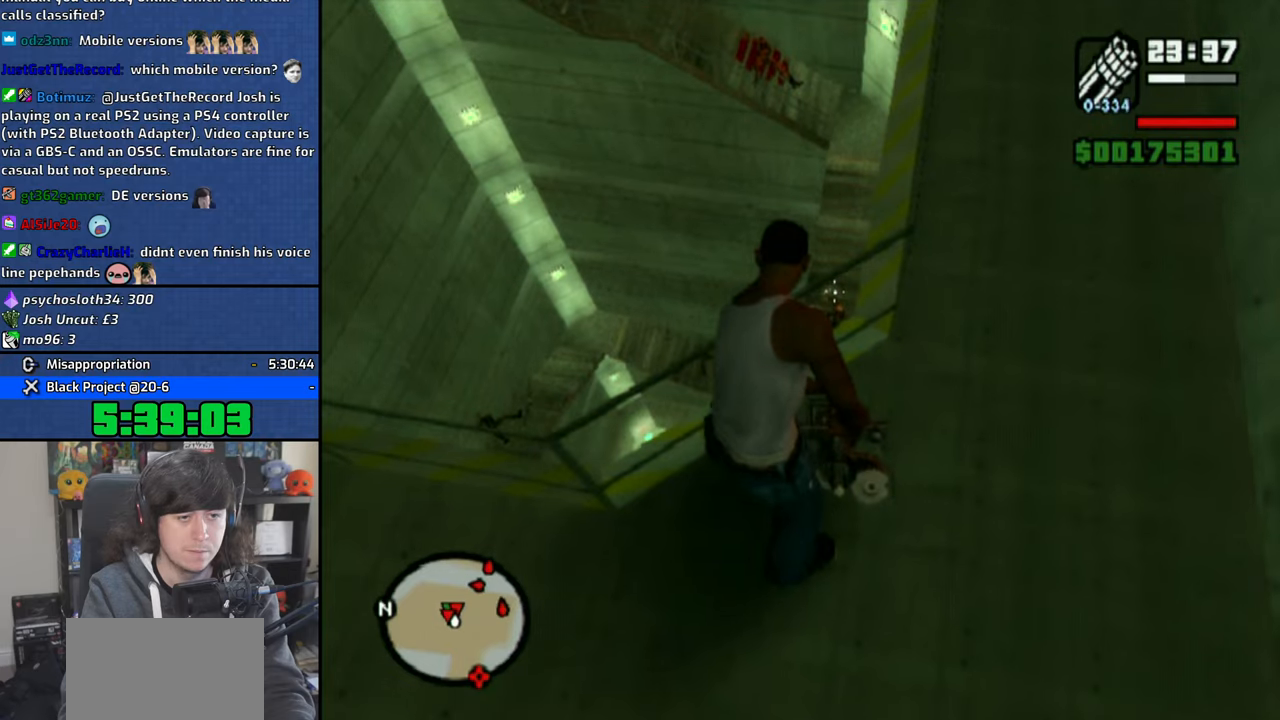
{"buttons": ["R1"], "left_stick": "center", "right_stick": "center", "events": [[50, "right_stick", "center"], [233, "CIRCLE", "down"], [300, "CIRCLE", "up"]]}
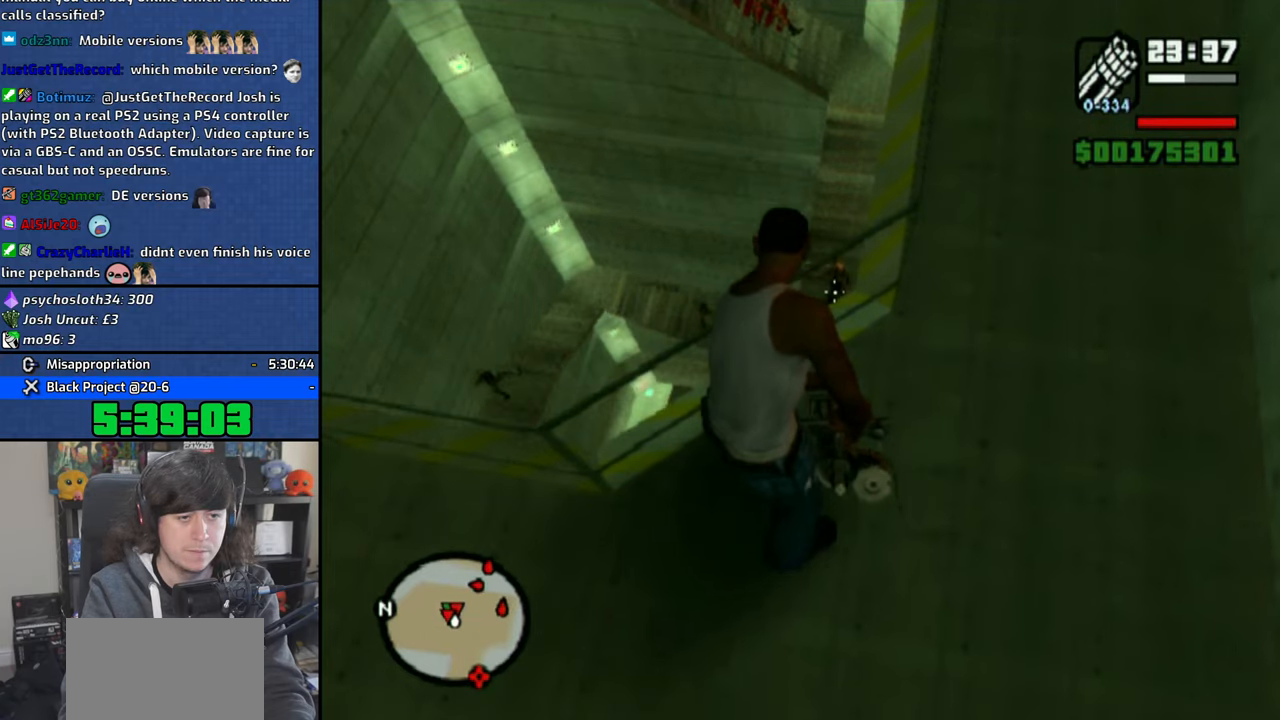
{"buttons": [], "left_stick": "left", "right_stick": "left", "events": [[266, "R1", "up"], [266, "right_stick", "left"], [283, "left_stick", "left"]]}
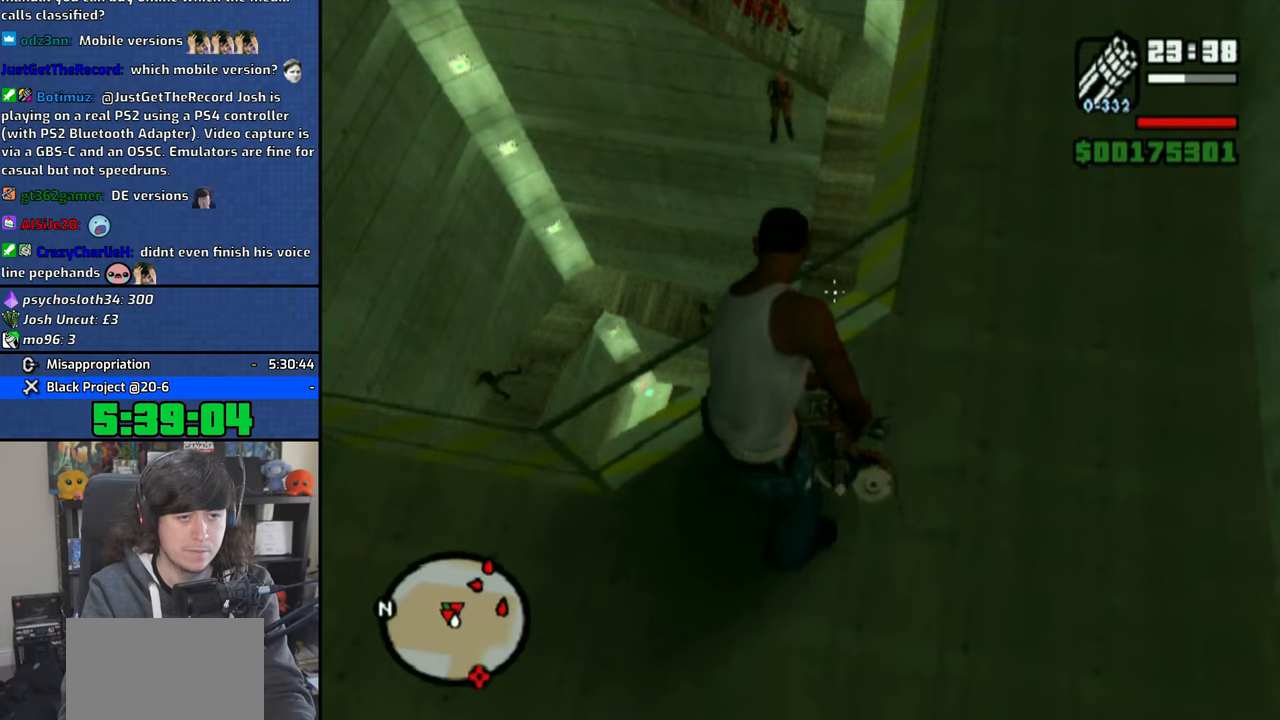
{"buttons": ["L2"], "left_stick": "up", "right_stick": "center", "events": [[100, "L2", "down"], [133, "left_stick", "up-left"], [200, "right_stick", "down-left"], [266, "L2", "up"], [366, "L2", "down"], [383, "right_stick", "center"], [433, "left_stick", "up"]]}
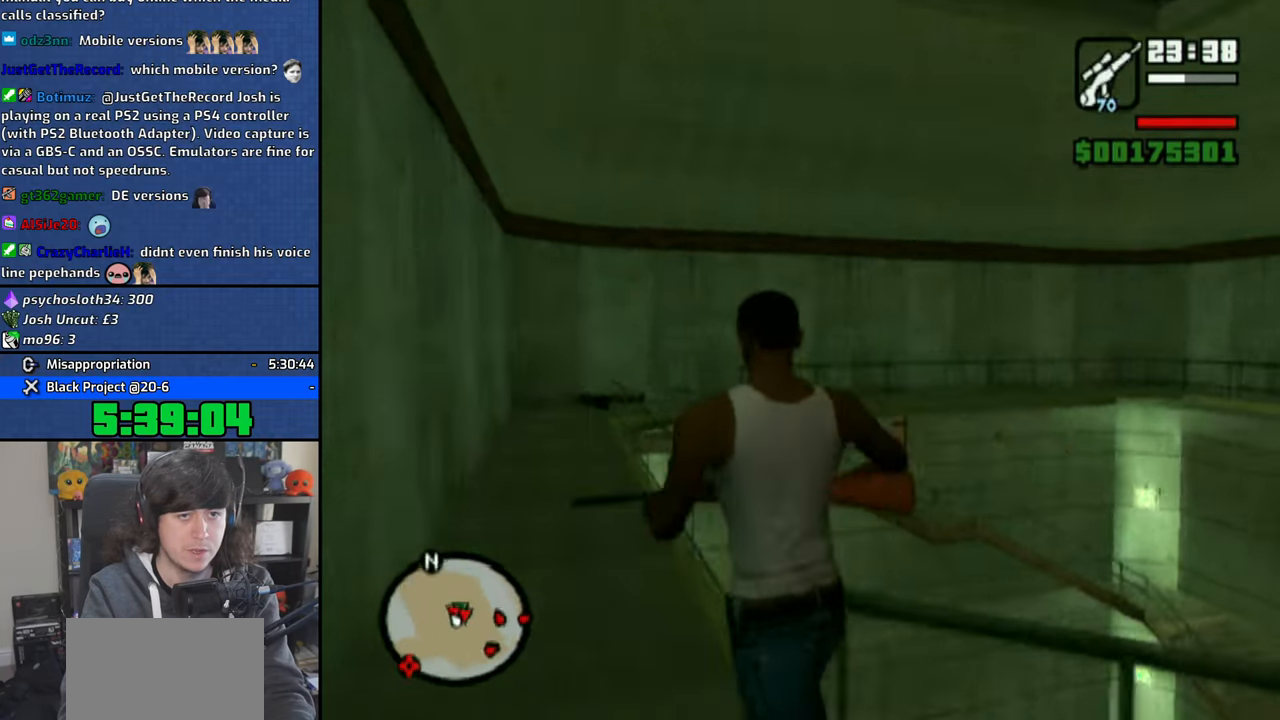
{"buttons": [], "left_stick": "up", "right_stick": "center", "events": [[16, "L2", "up"], [83, "right_stick", "down-right"], [233, "right_stick", "center"], [316, "L2", "down"], [483, "L2", "up"]]}
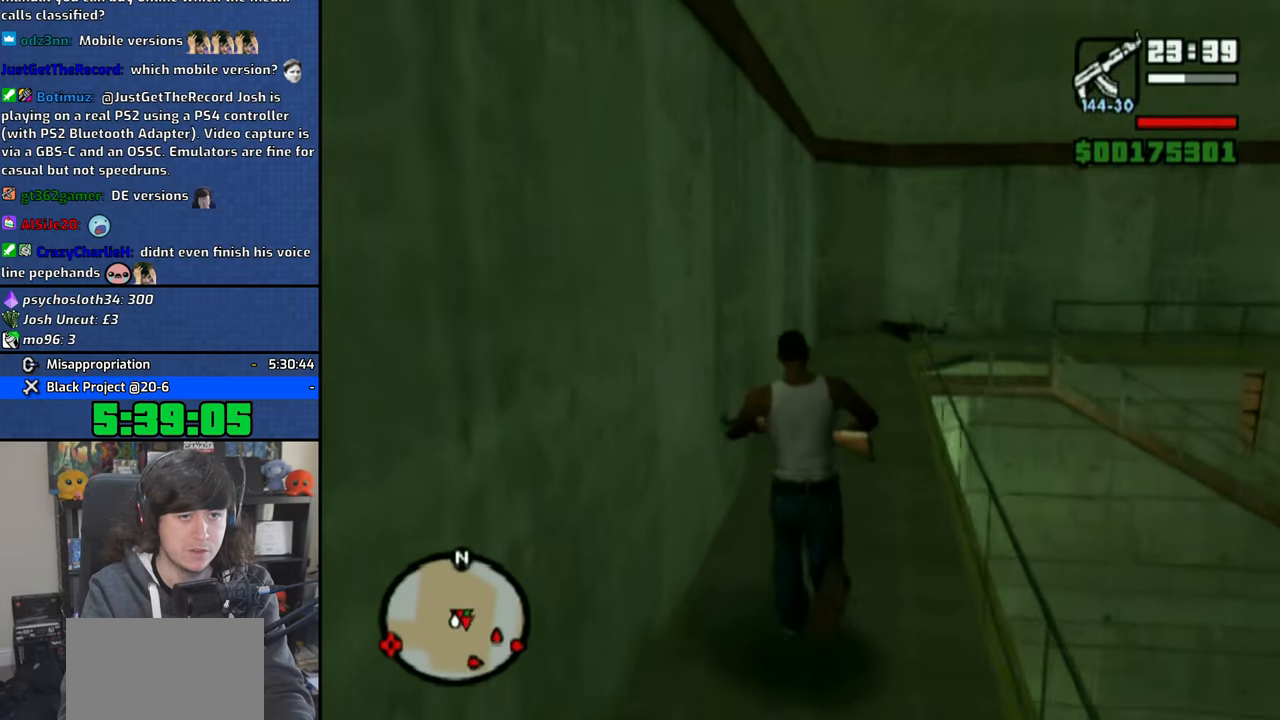
{"buttons": [], "left_stick": "up", "right_stick": "center", "events": [[266, "right_stick", "right"], [366, "right_stick", "center"]]}
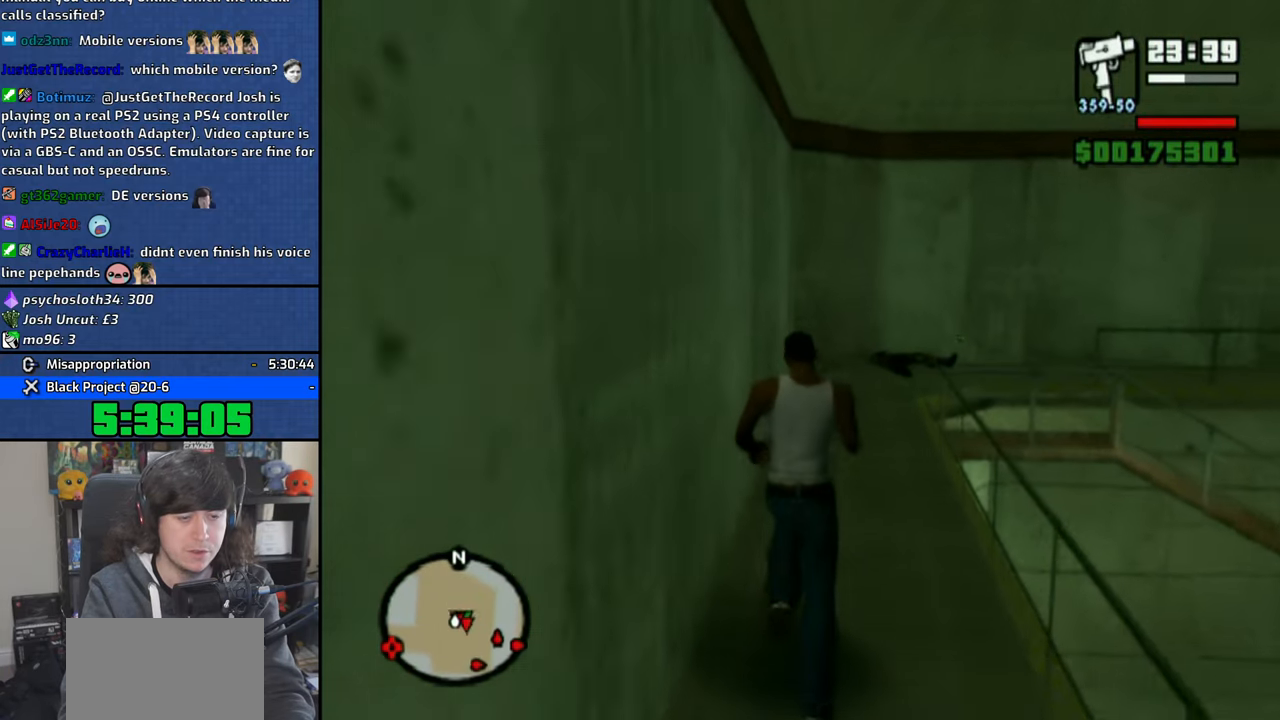
{"buttons": [], "left_stick": "up", "right_stick": "center", "events": [[66, "CROSS", "down"], [150, "CROSS", "up"], [216, "CROSS", "down"], [333, "CROSS", "up"], [400, "CROSS", "down"], [500, "CROSS", "up"]]}
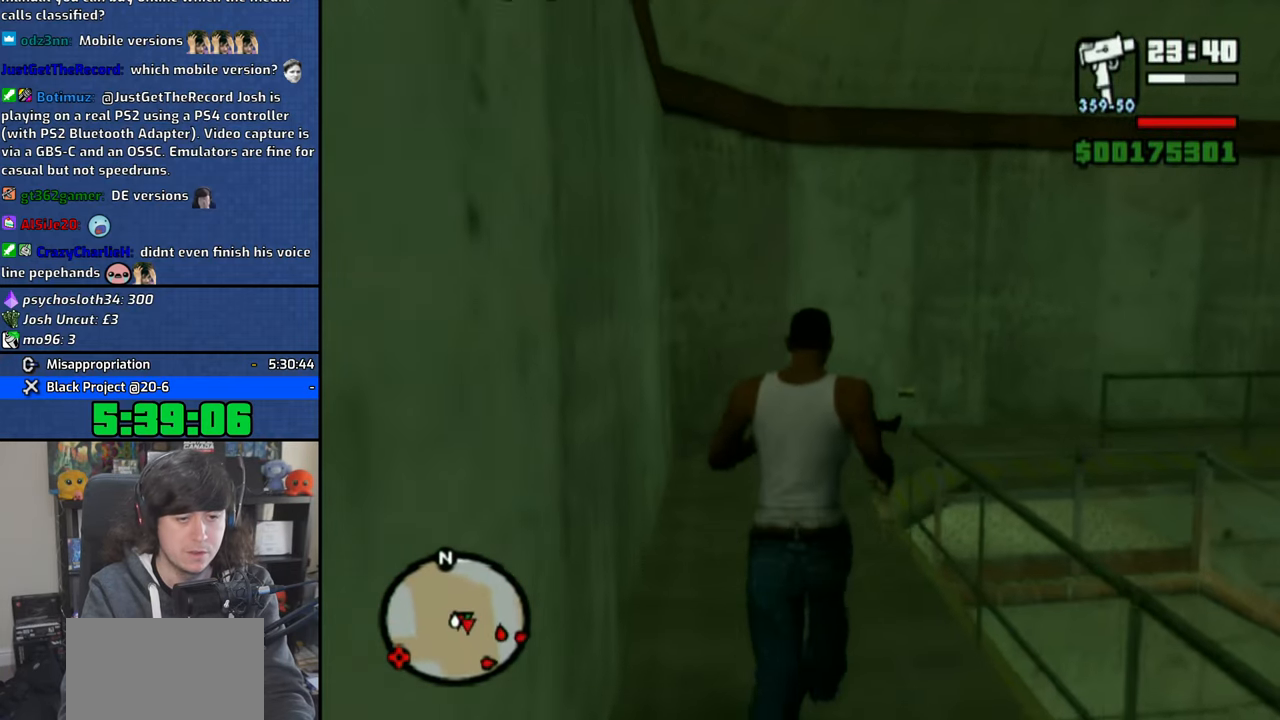
{"buttons": ["CROSS"], "left_stick": "up-right", "right_stick": "center", "events": [[83, "CROSS", "down"], [83, "left_stick", "up-right"], [183, "CROSS", "up"], [250, "CROSS", "down"], [366, "CROSS", "up"], [416, "CROSS", "down"]]}
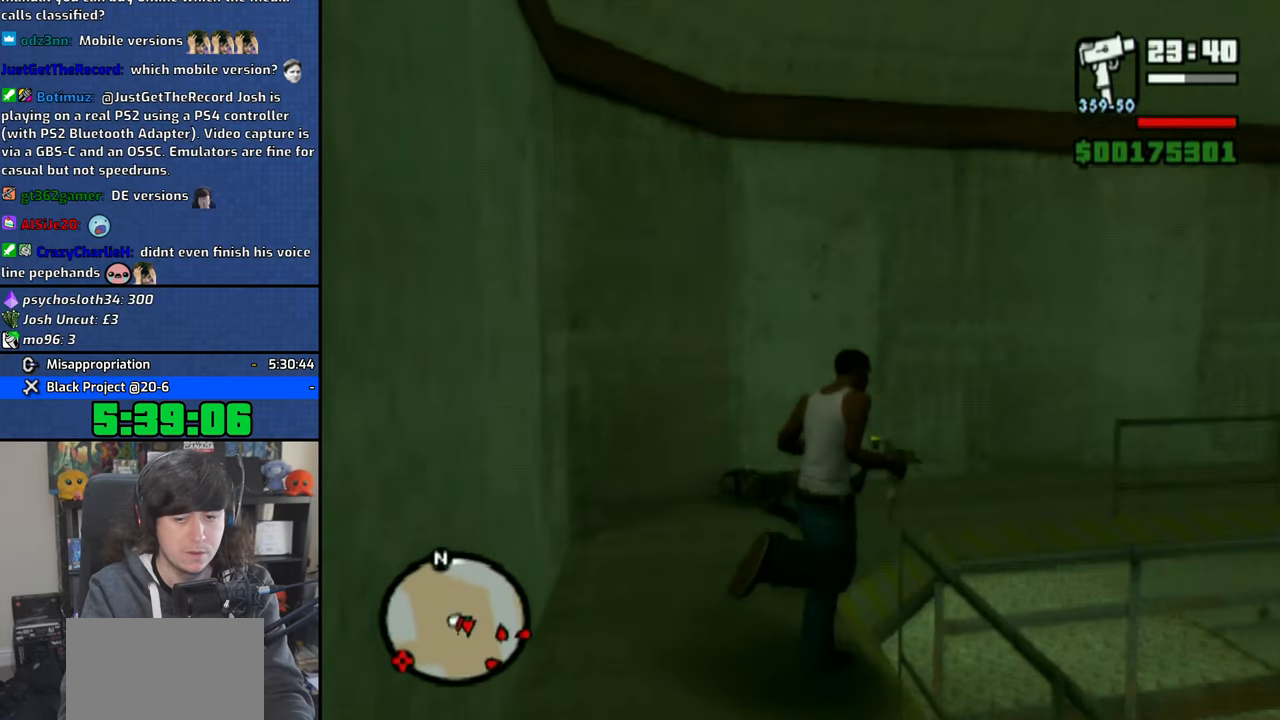
{"buttons": ["CROSS"], "left_stick": "up-right", "right_stick": "center", "events": [[33, "CROSS", "up"], [100, "CROSS", "down"], [150, "left_stick", "up"], [183, "CROSS", "up"], [266, "CROSS", "down"], [366, "CROSS", "up"], [383, "left_stick", "up-right"], [450, "CROSS", "down"]]}
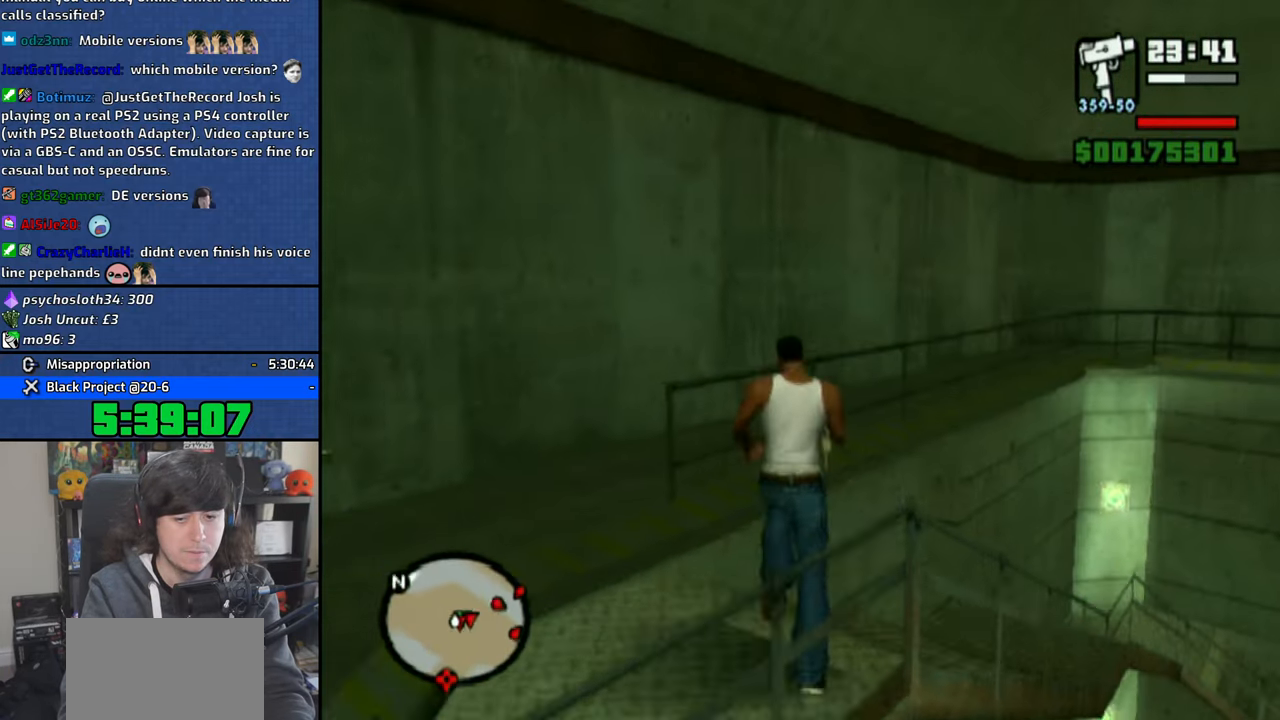
{"buttons": ["CROSS"], "left_stick": "up", "right_stick": "center", "events": [[33, "CROSS", "up"], [116, "CROSS", "down"], [166, "left_stick", "up"], [216, "CROSS", "up"], [300, "CROSS", "down"], [400, "CROSS", "up"], [483, "CROSS", "down"]]}
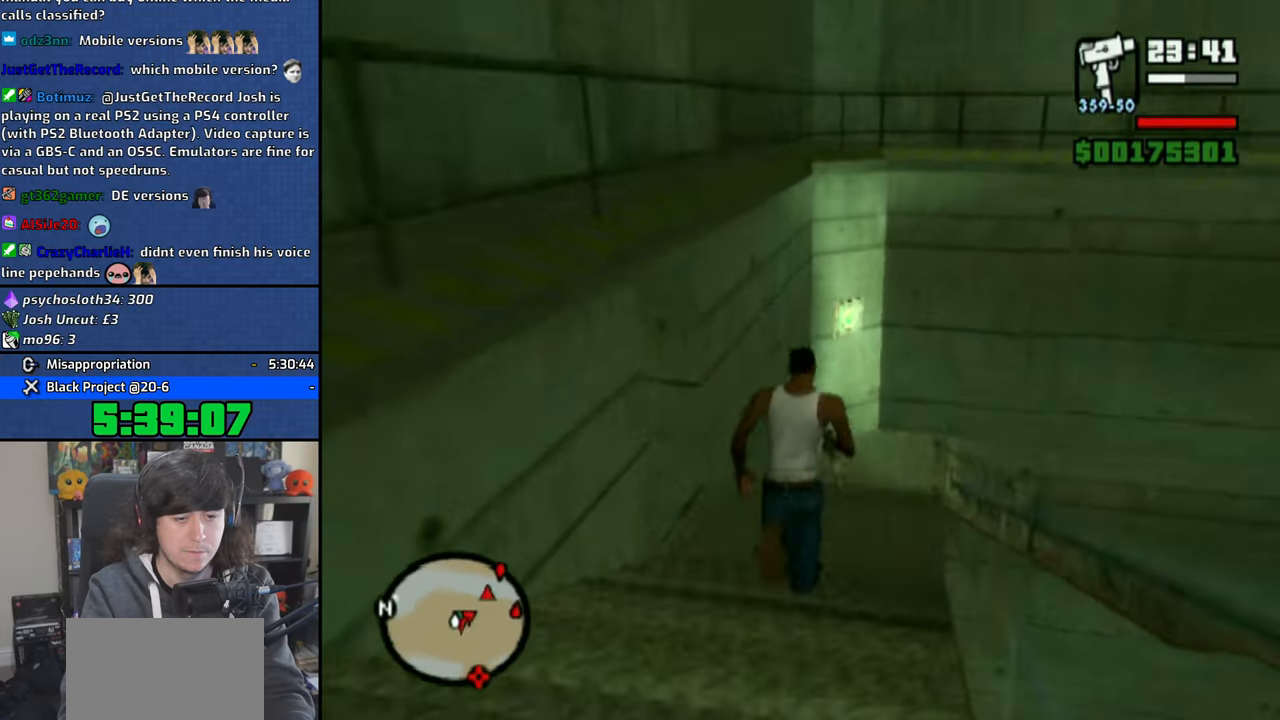
{"buttons": ["CROSS"], "left_stick": "up-right", "right_stick": "center", "events": [[50, "CROSS", "up"], [150, "CROSS", "down"], [150, "left_stick", "up-right"], [233, "CROSS", "up"], [300, "left_stick", "up"], [316, "CROSS", "down"], [416, "CROSS", "up"], [433, "left_stick", "up-right"], [500, "CROSS", "down"]]}
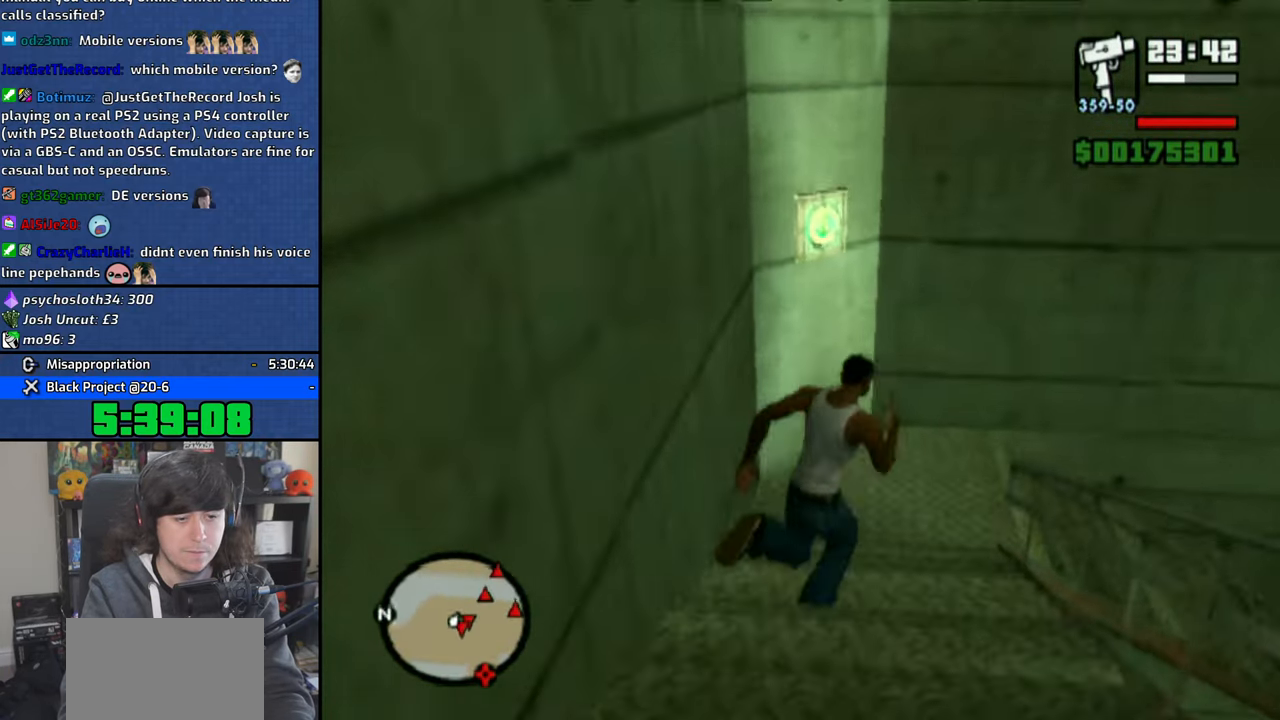
{"buttons": [], "left_stick": "up", "right_stick": "center", "events": [[83, "CROSS", "up"], [166, "CROSS", "down"], [283, "CROSS", "up"], [366, "CROSS", "down"], [433, "left_stick", "up"], [466, "CROSS", "up"]]}
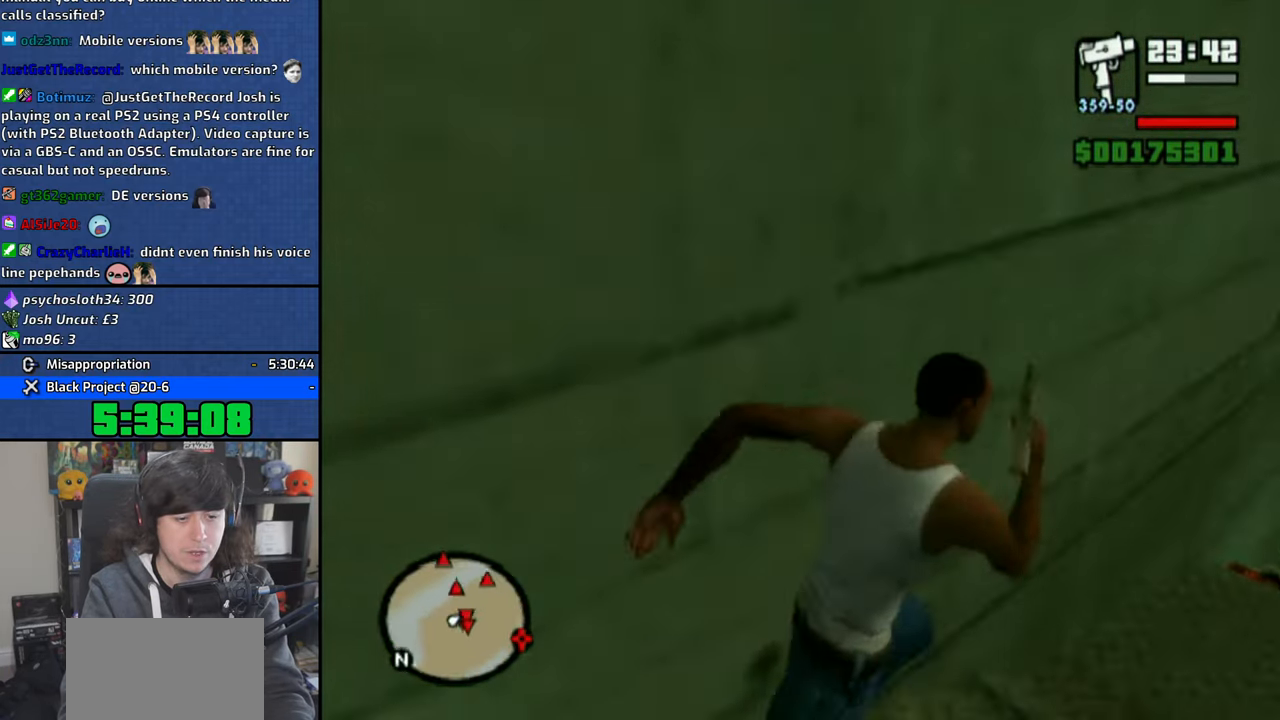
{"buttons": [], "left_stick": "up-right", "right_stick": "center", "events": [[50, "CROSS", "down"], [150, "CROSS", "up"], [233, "CROSS", "down"], [316, "CROSS", "up"], [400, "CROSS", "down"], [500, "CROSS", "up"], [500, "left_stick", "up-right"]]}
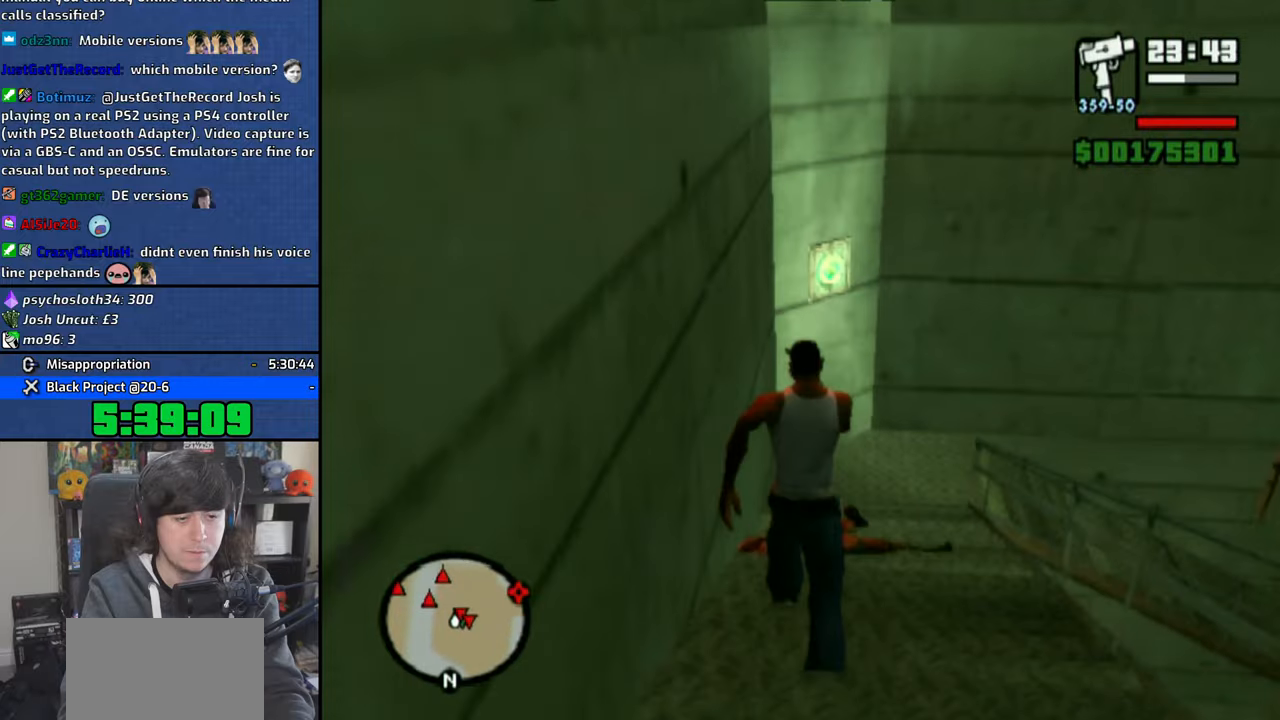
{"buttons": ["CROSS"], "left_stick": "up-right", "right_stick": "center", "events": [[66, "CROSS", "down"], [166, "CROSS", "up"], [266, "CROSS", "down"], [366, "CROSS", "up"], [450, "CROSS", "down"]]}